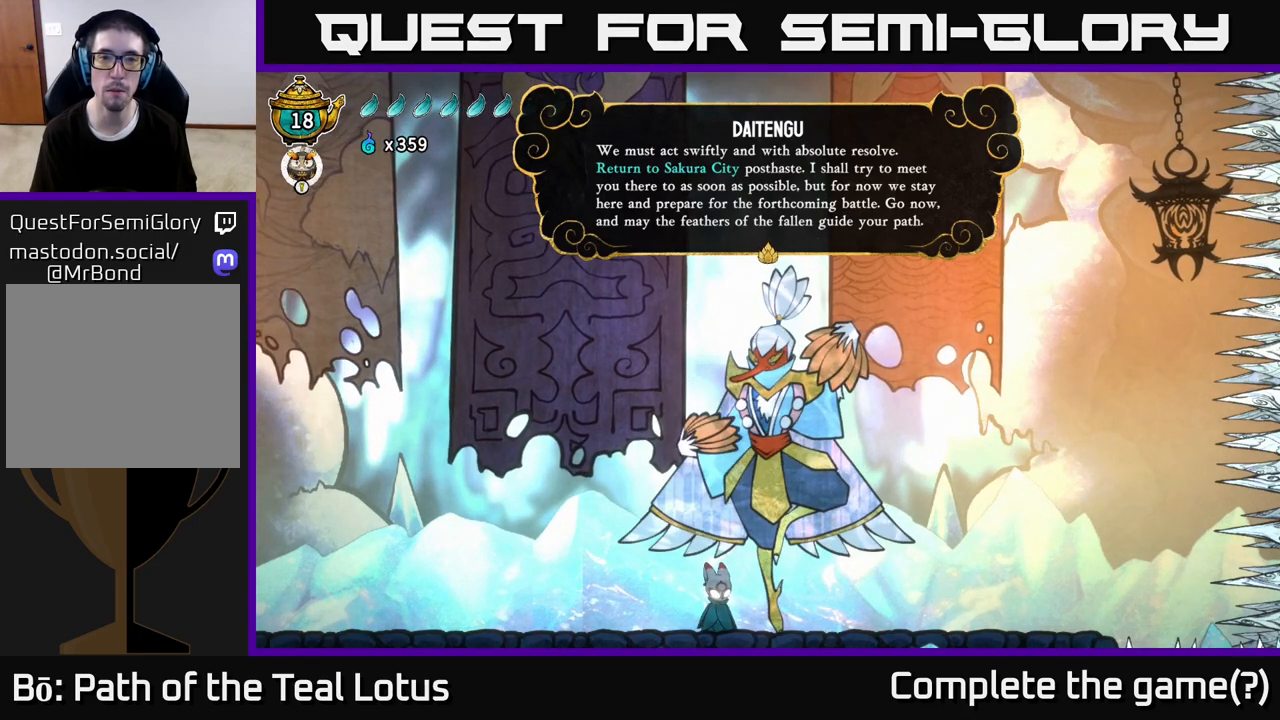
Gameplay with a controller (Xbox layout); each line is a JSON object with the inputs held at the frame after it. "events" lists button and stick changes between this image and that frame as [ms after this image, input, new state], when the widget could be followed in between.
{"buttons": [], "left_stick": "center", "right_stick": "center", "events": [[300, "A", "down"], [450, "A", "up"]]}
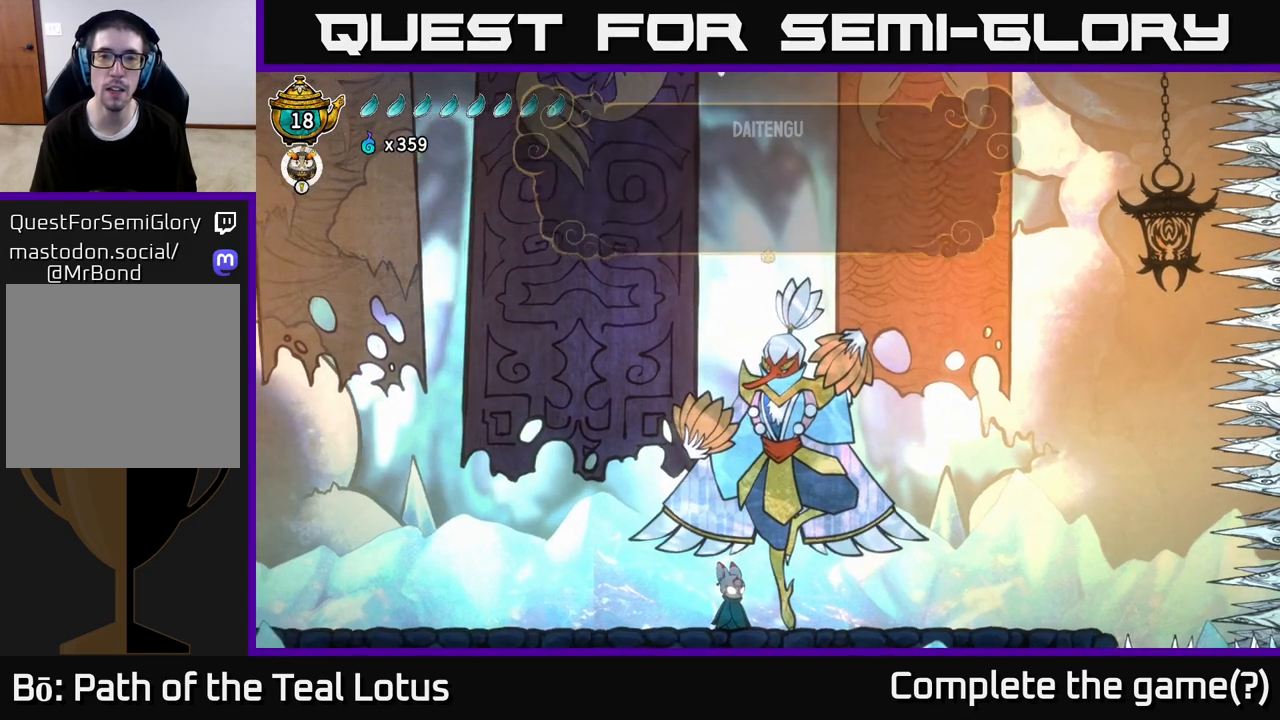
{"buttons": [], "left_stick": "center", "right_stick": "center", "events": []}
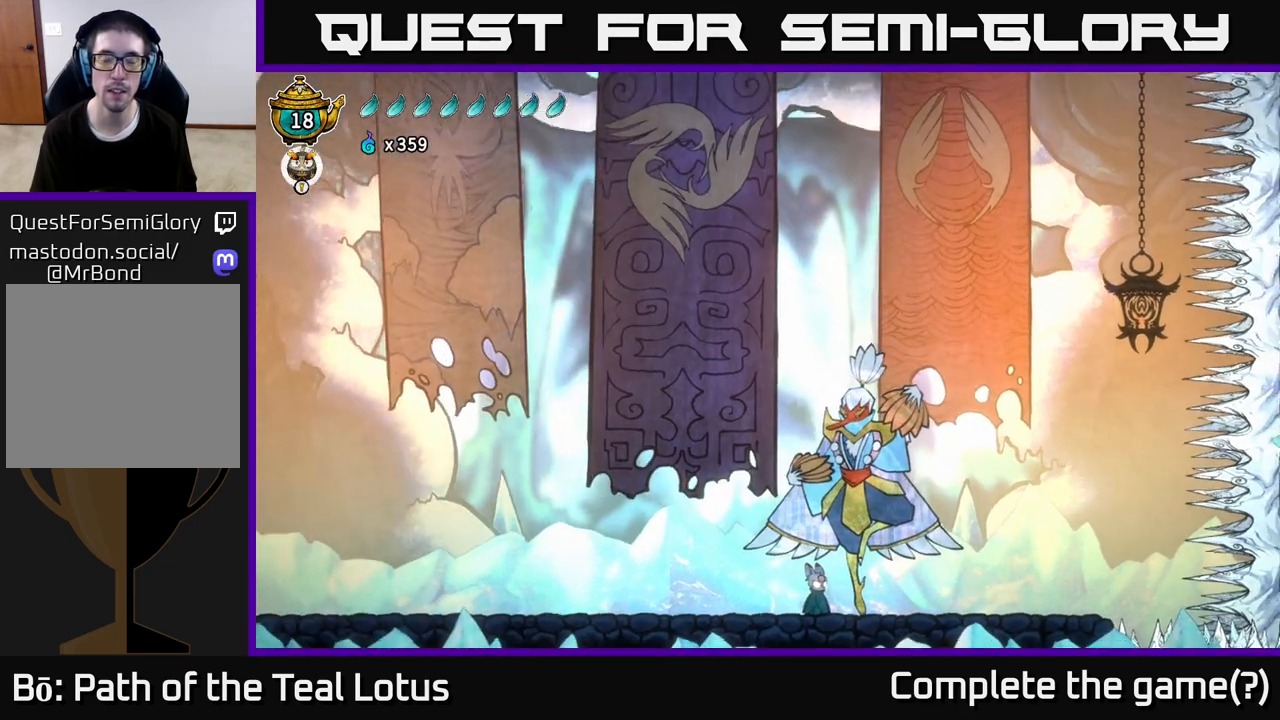
{"buttons": [], "left_stick": "center", "right_stick": "center", "events": []}
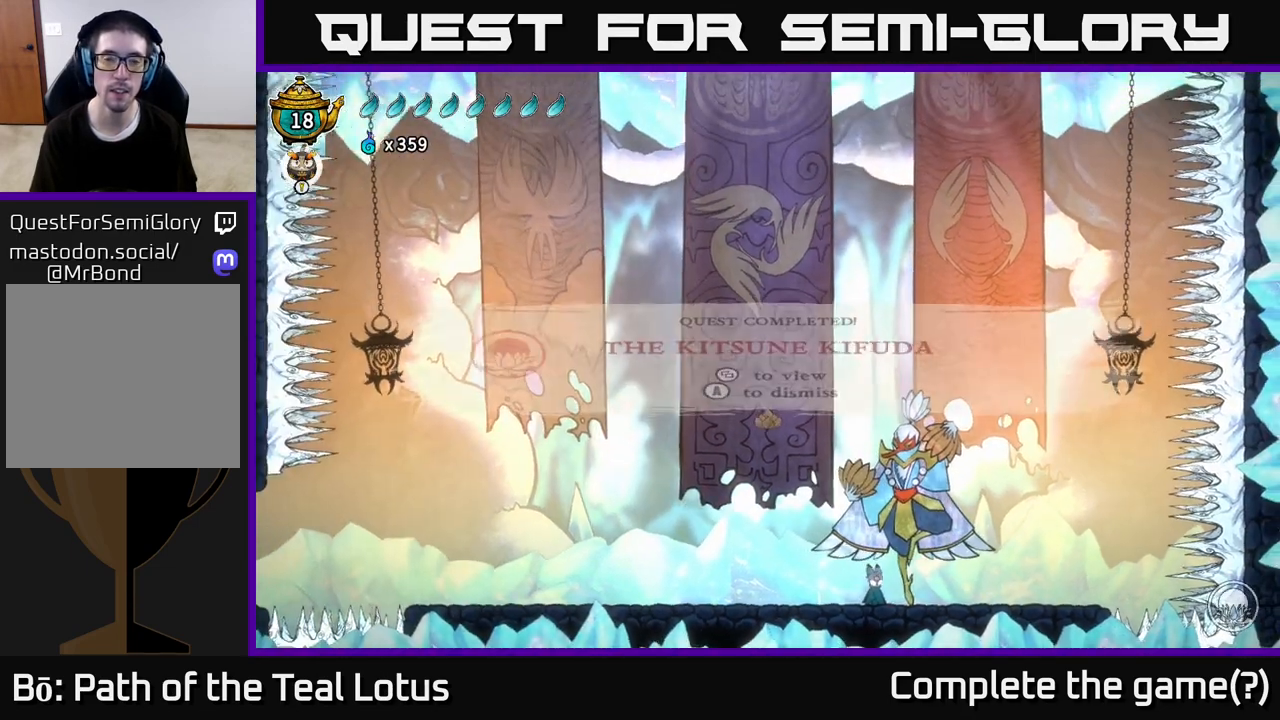
{"buttons": [], "left_stick": "center", "right_stick": "center", "events": []}
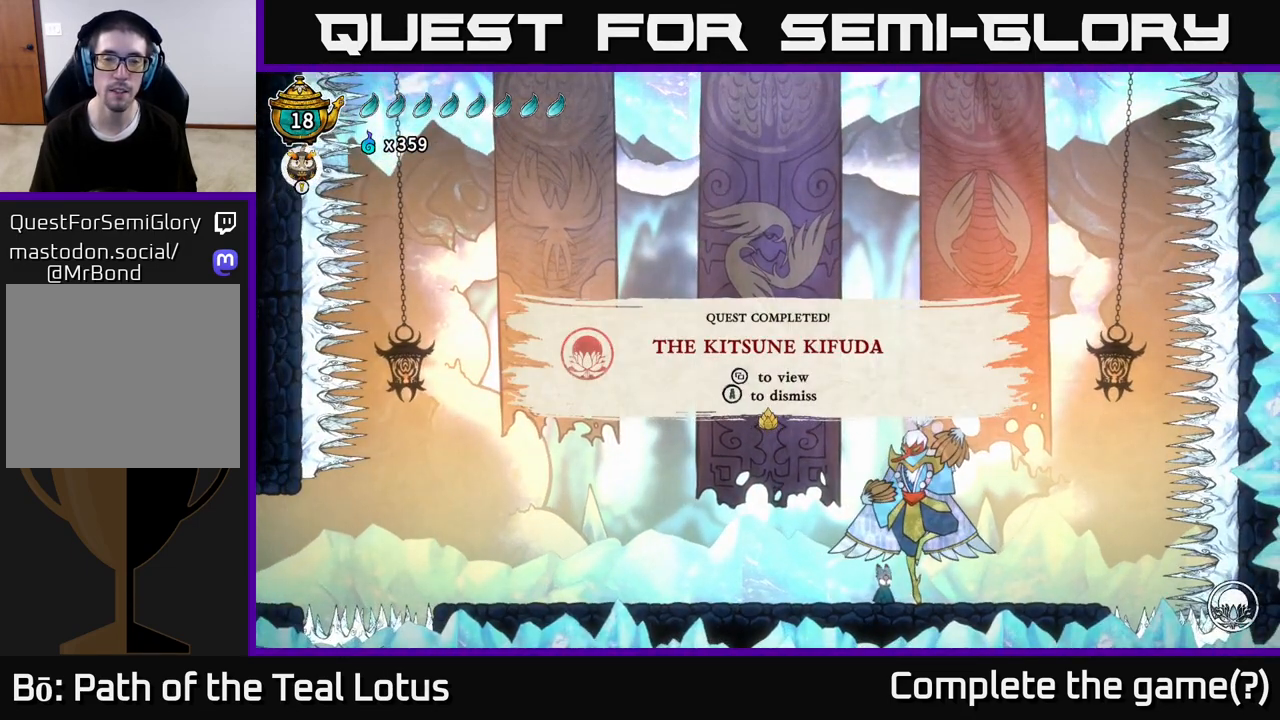
{"buttons": [], "left_stick": "center", "right_stick": "center", "events": []}
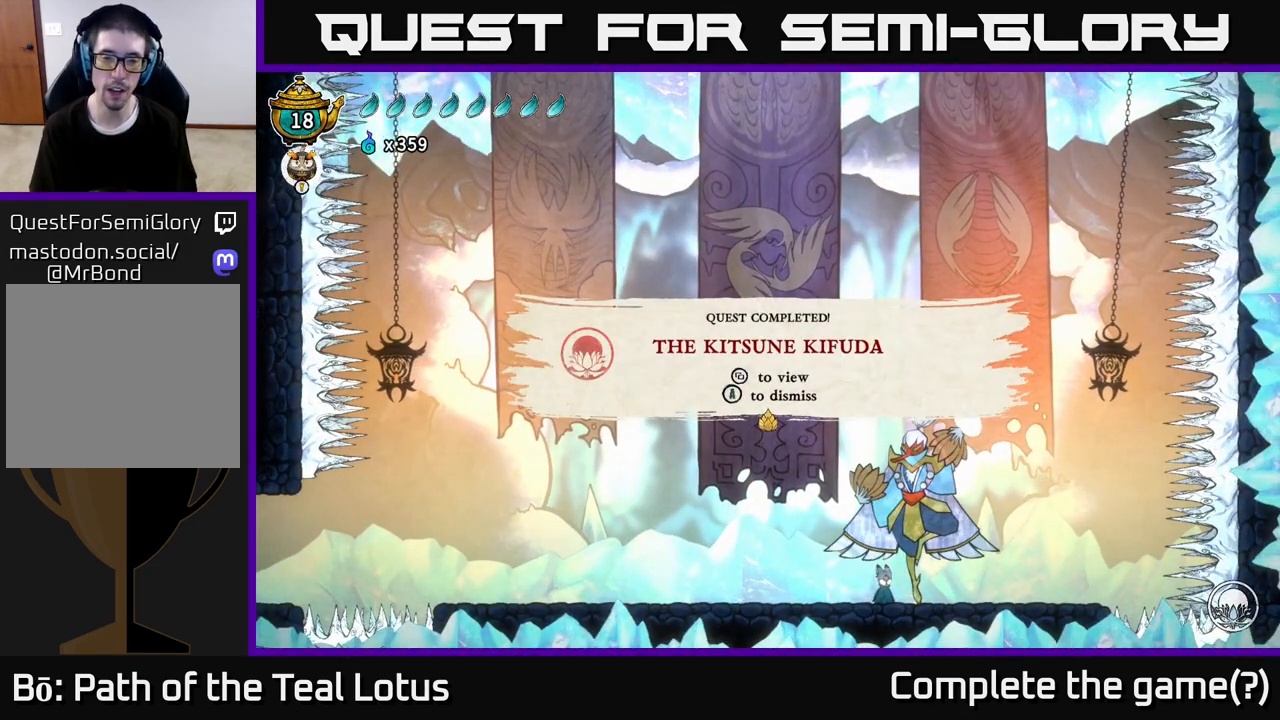
{"buttons": [], "left_stick": "center", "right_stick": "center", "events": []}
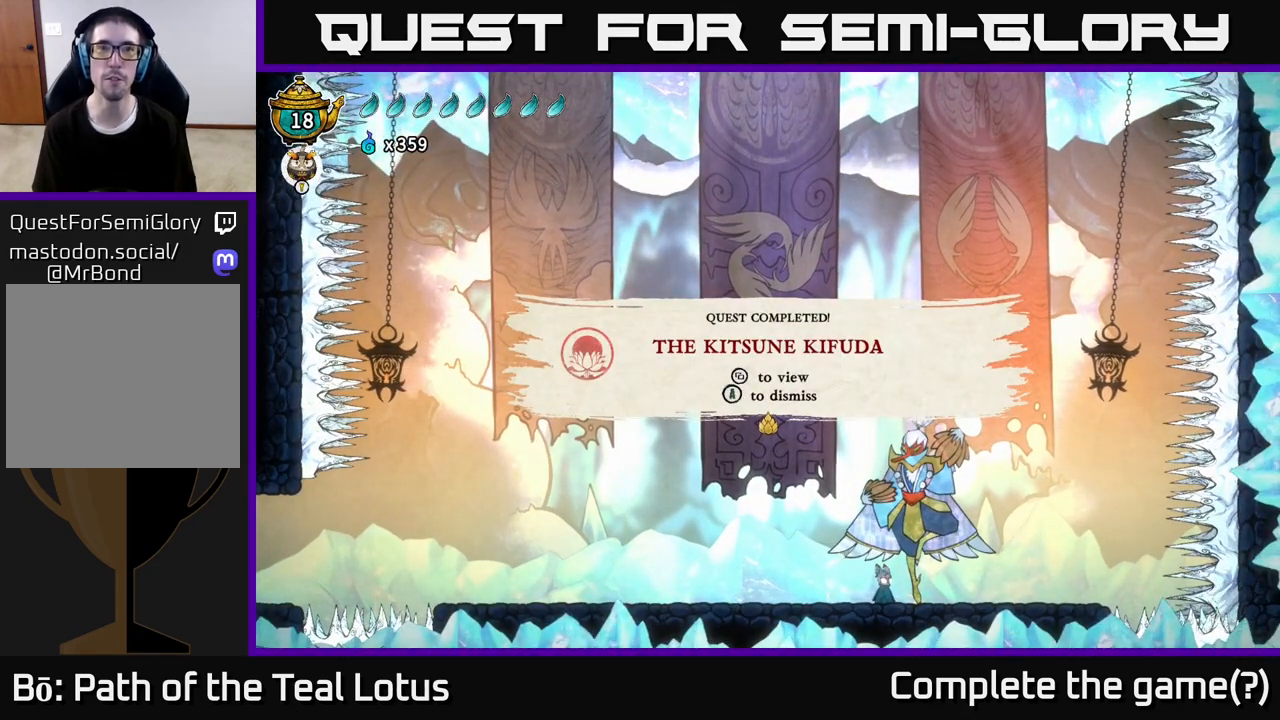
{"buttons": [], "left_stick": "center", "right_stick": "center", "events": [[117, "A", "down"], [167, "left_stick", "down-right"], [267, "A", "up"], [383, "left_stick", "center"]]}
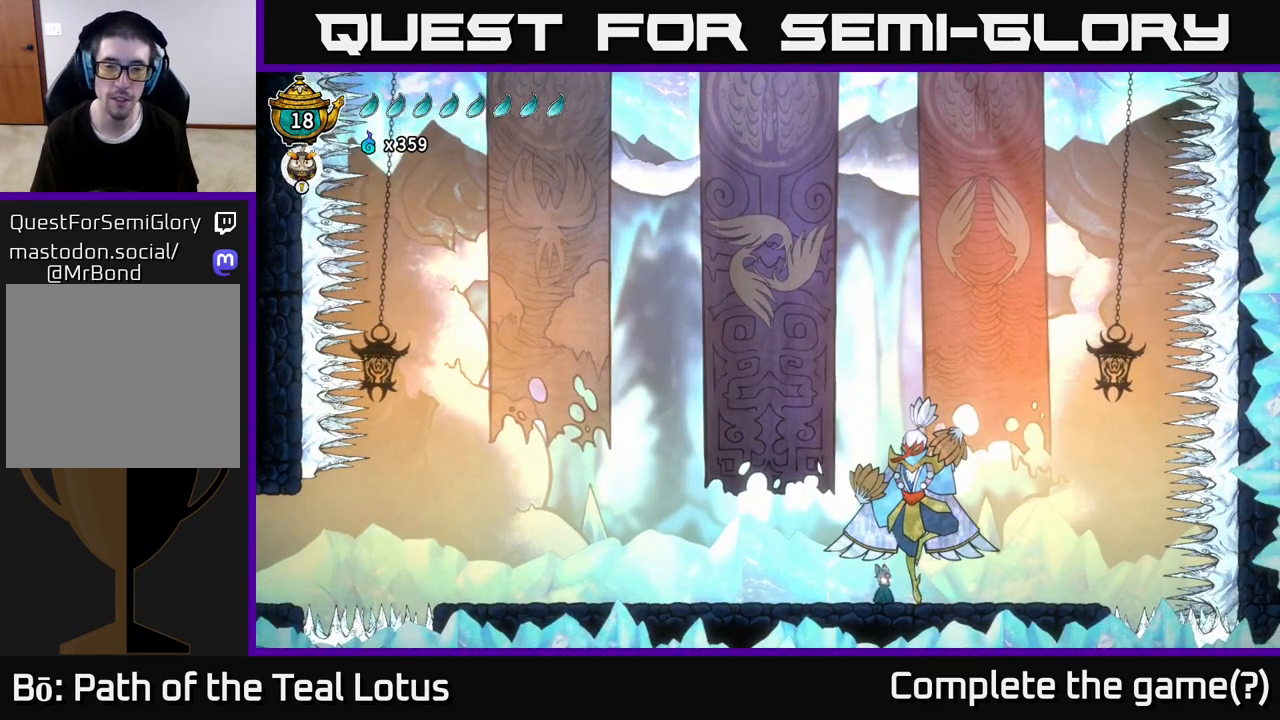
{"buttons": [], "left_stick": "center", "right_stick": "center", "events": []}
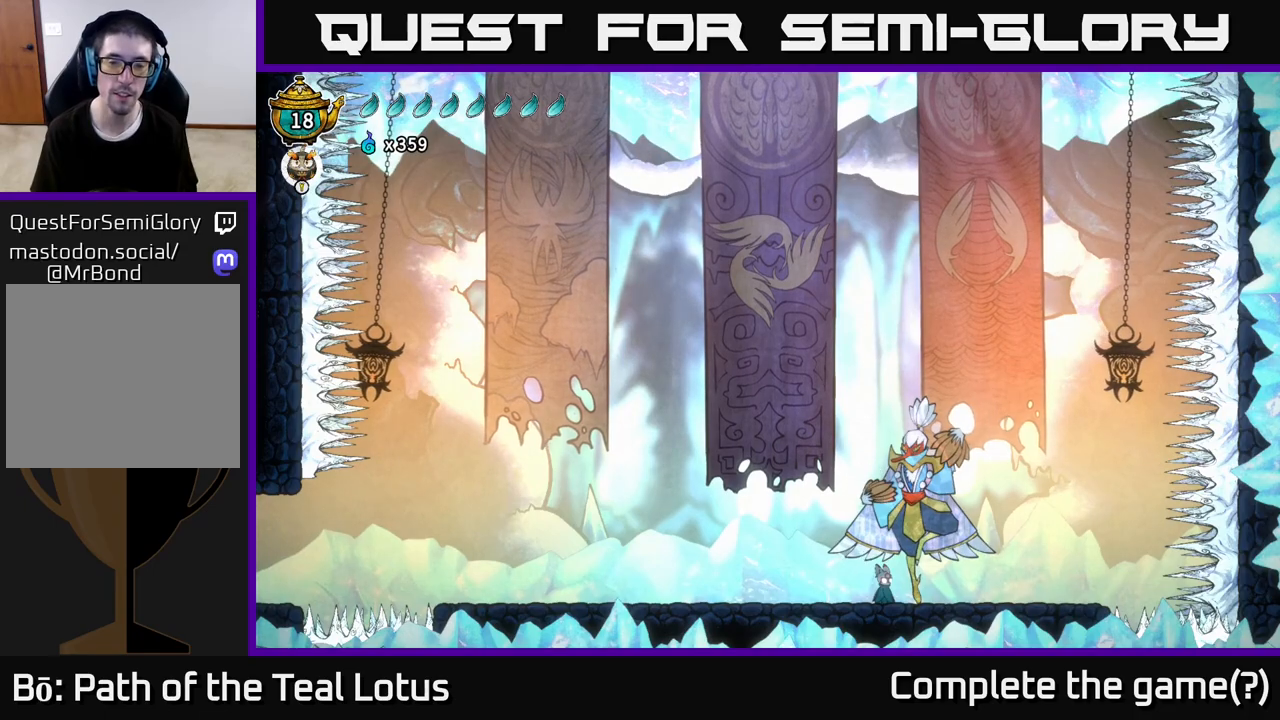
{"buttons": [], "left_stick": "center", "right_stick": "center", "events": [[117, "SELECT", "down"], [233, "SELECT", "up"]]}
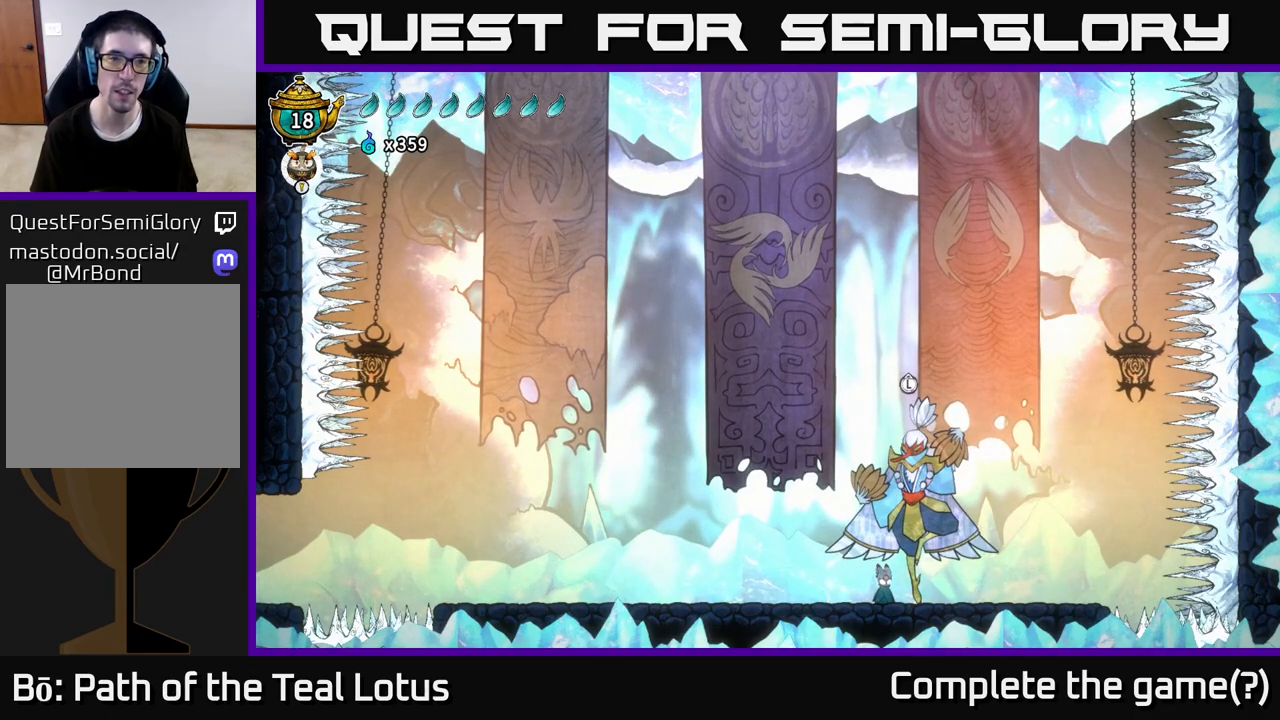
{"buttons": [], "left_stick": "center", "right_stick": "center", "events": [[233, "SELECT", "down"], [383, "SELECT", "up"]]}
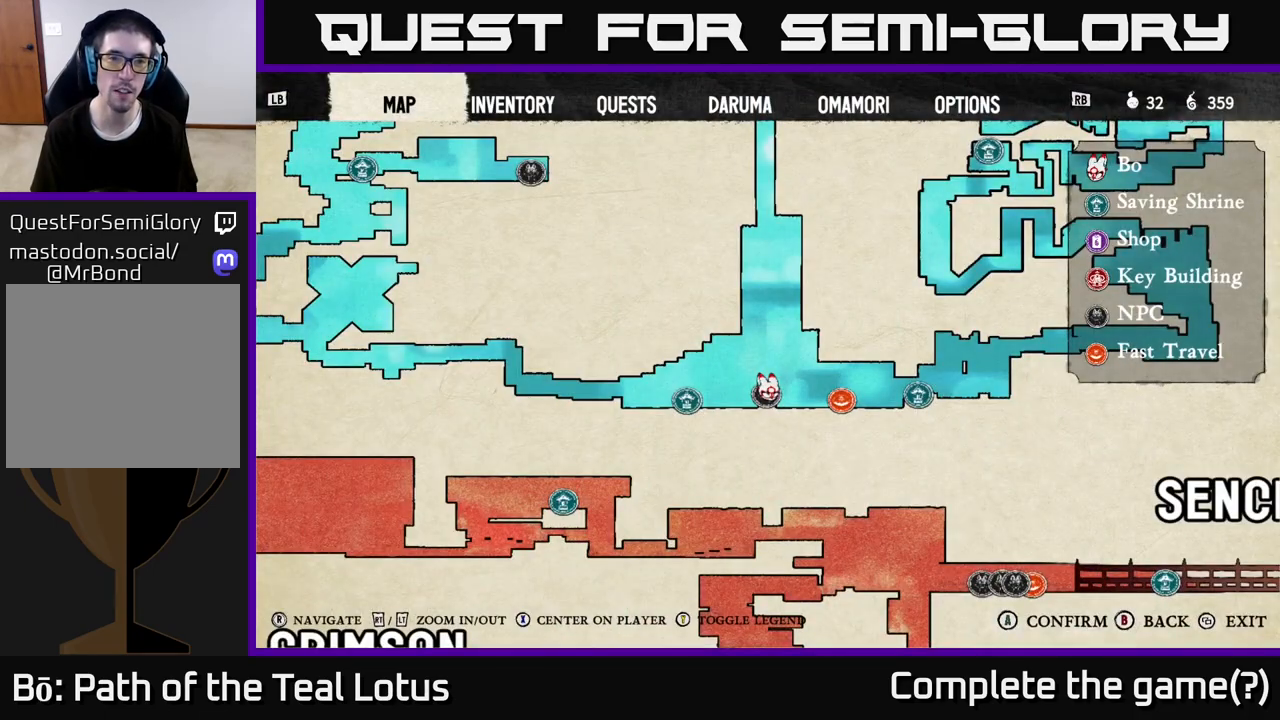
{"buttons": [], "left_stick": "center", "right_stick": "center", "events": []}
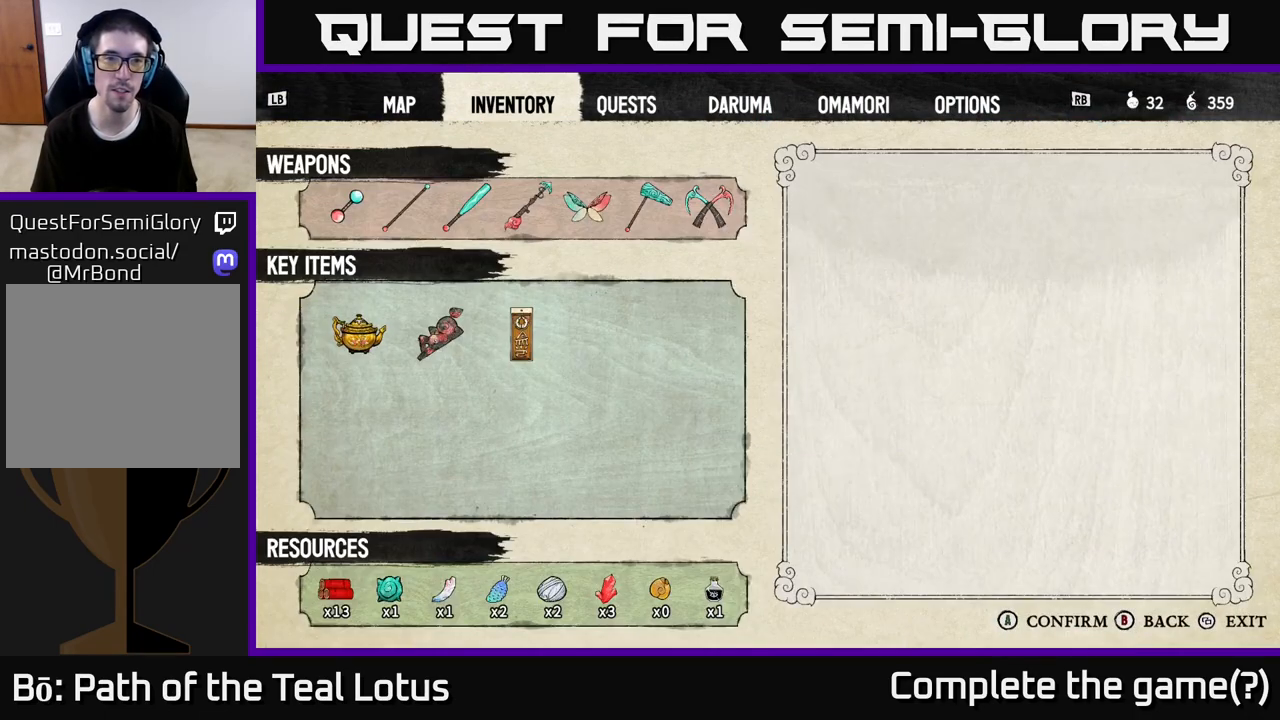
{"buttons": [], "left_stick": "center", "right_stick": "center", "events": []}
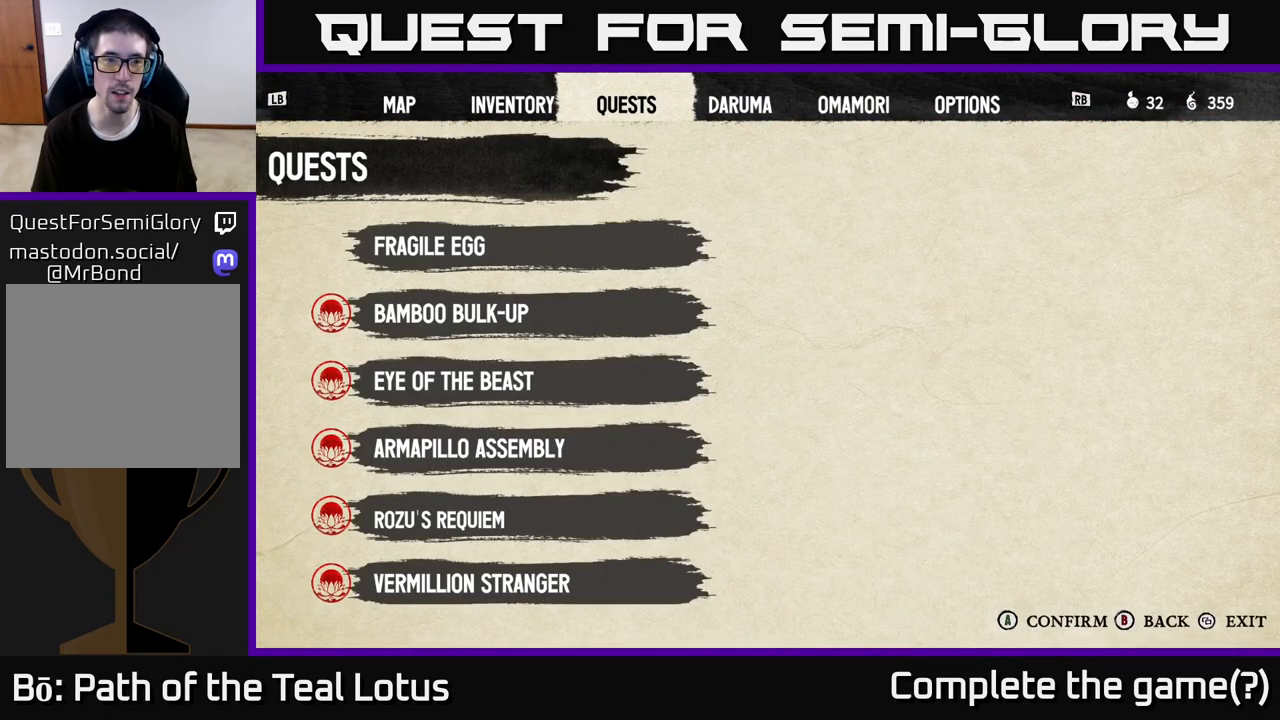
{"buttons": ["DPAD_DOWN"], "left_stick": "center", "right_stick": "center", "events": [[33, "DPAD_DOWN", "down"], [100, "DPAD_DOWN", "up"], [483, "DPAD_DOWN", "down"]]}
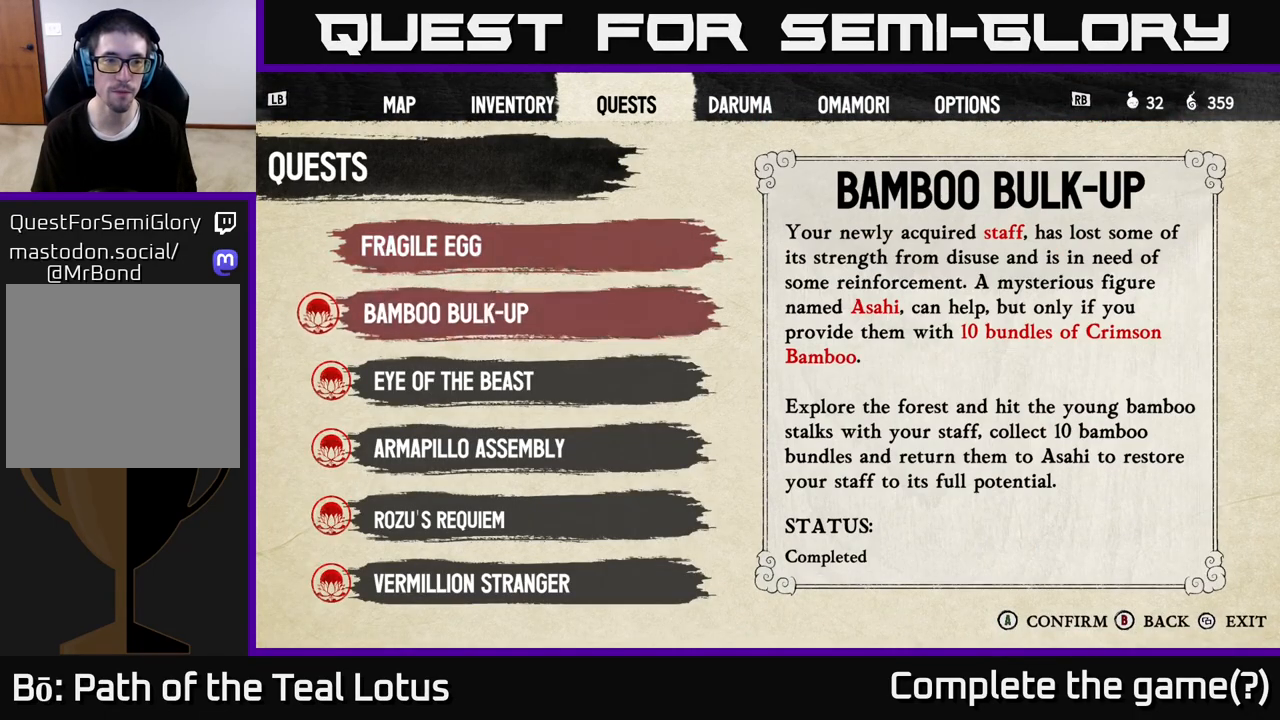
{"buttons": [], "left_stick": "center", "right_stick": "center", "events": [[50, "DPAD_DOWN", "up"]]}
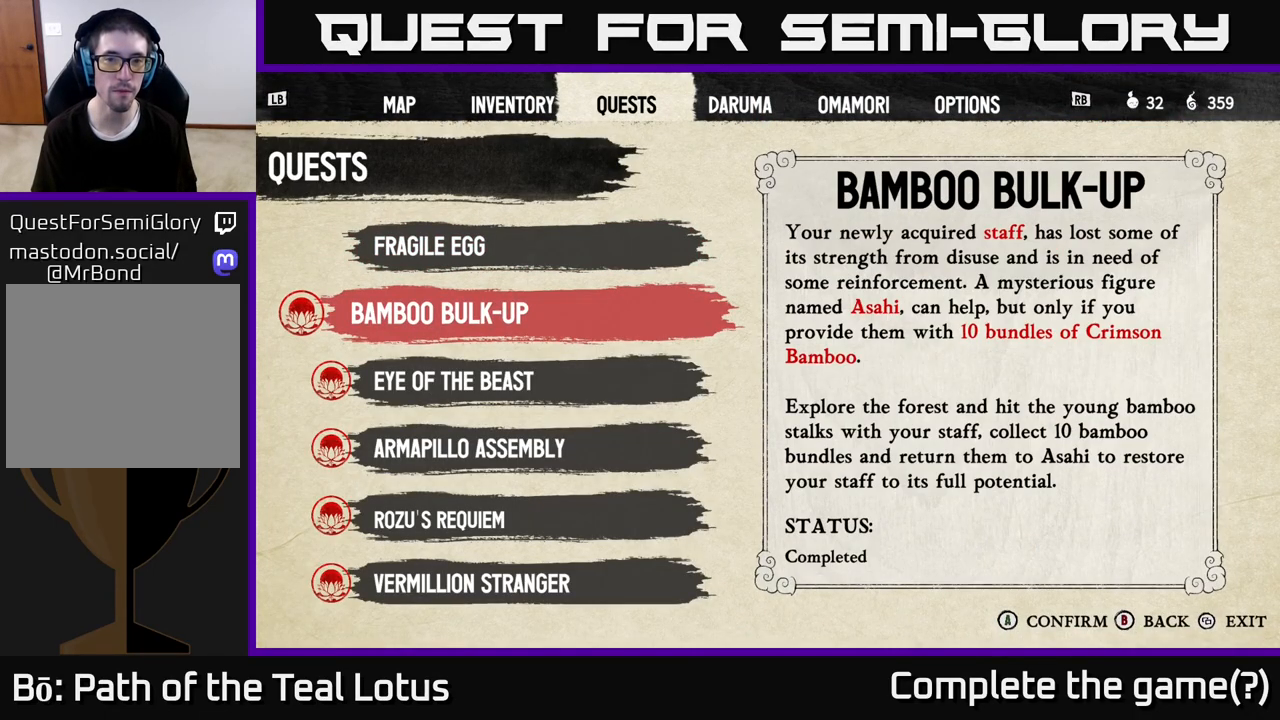
{"buttons": ["DPAD_DOWN"], "left_stick": "center", "right_stick": "center", "events": [[167, "DPAD_DOWN", "down"], [233, "DPAD_DOWN", "up"], [350, "DPAD_DOWN", "down"], [383, "DPAD_DOWN", "up"], [467, "DPAD_DOWN", "down"]]}
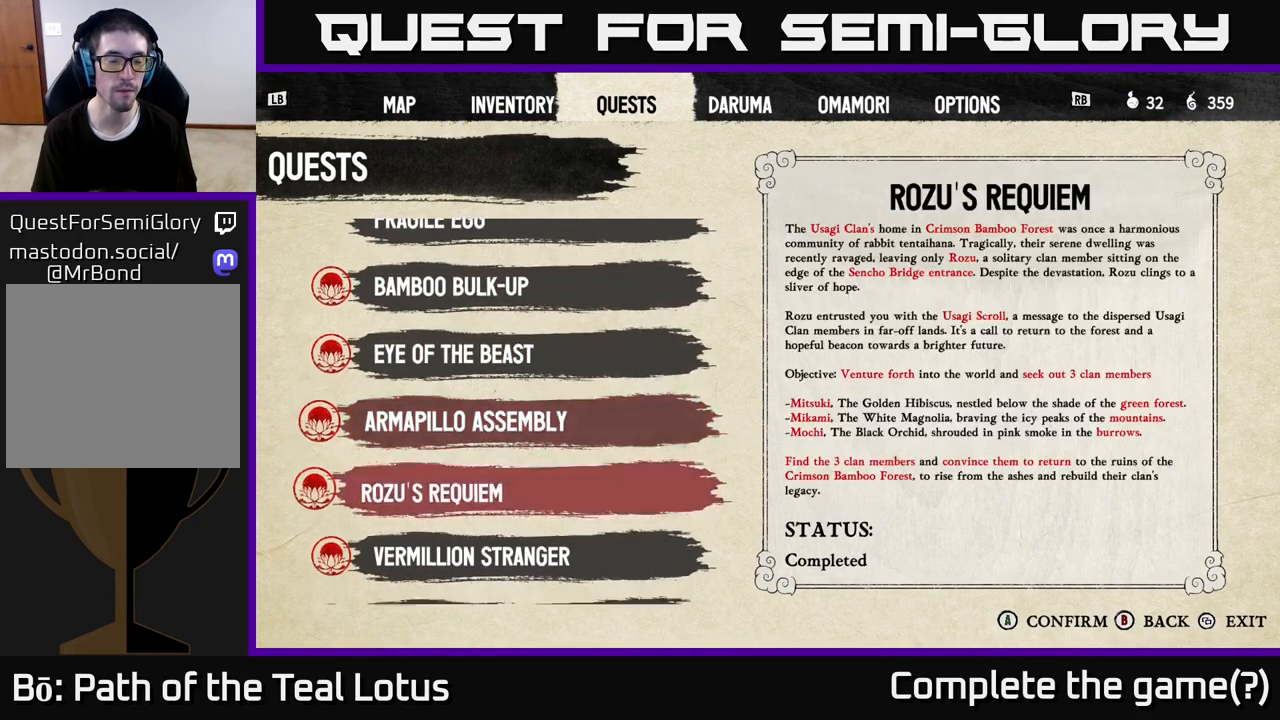
{"buttons": [], "left_stick": "center", "right_stick": "center", "events": [[17, "DPAD_DOWN", "up"], [83, "DPAD_DOWN", "down"], [150, "DPAD_DOWN", "up"], [217, "DPAD_DOWN", "down"], [300, "DPAD_DOWN", "up"], [367, "DPAD_DOWN", "down"], [433, "DPAD_DOWN", "up"]]}
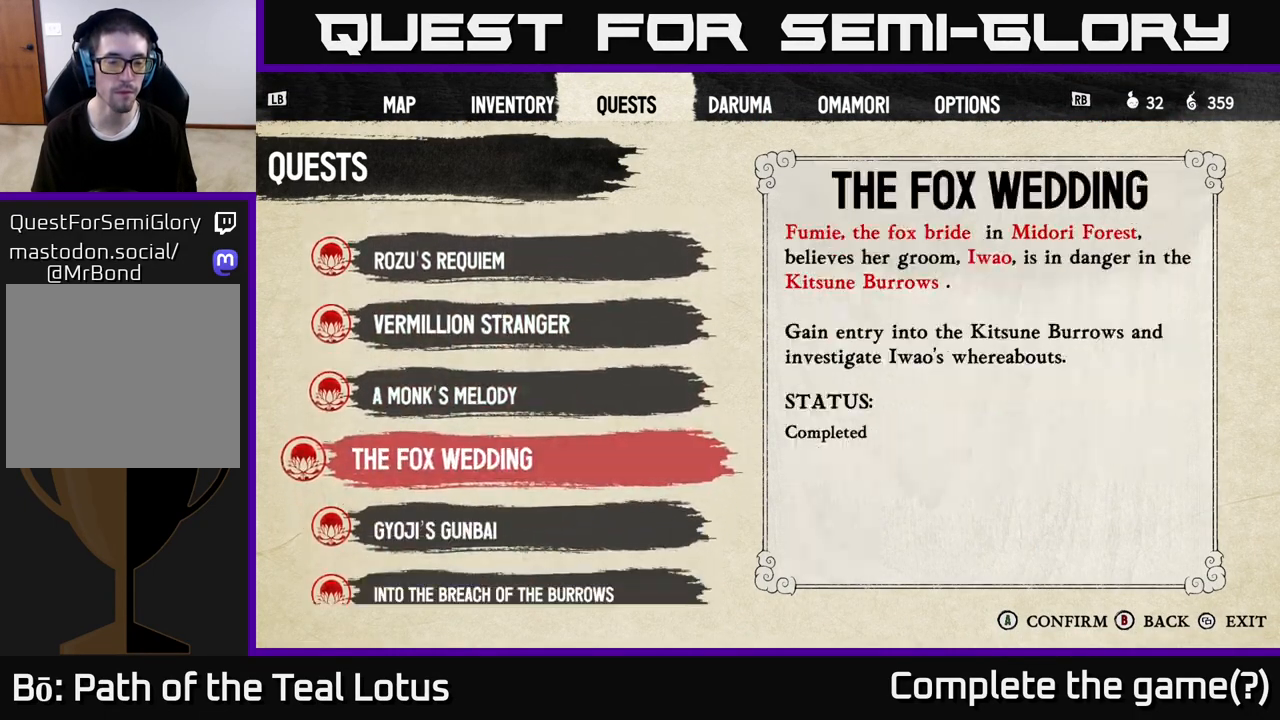
{"buttons": [], "left_stick": "center", "right_stick": "center", "events": [[17, "DPAD_DOWN", "down"], [100, "DPAD_DOWN", "up"], [183, "DPAD_DOWN", "down"], [233, "DPAD_DOWN", "up"], [350, "DPAD_DOWN", "down"], [400, "DPAD_DOWN", "up"]]}
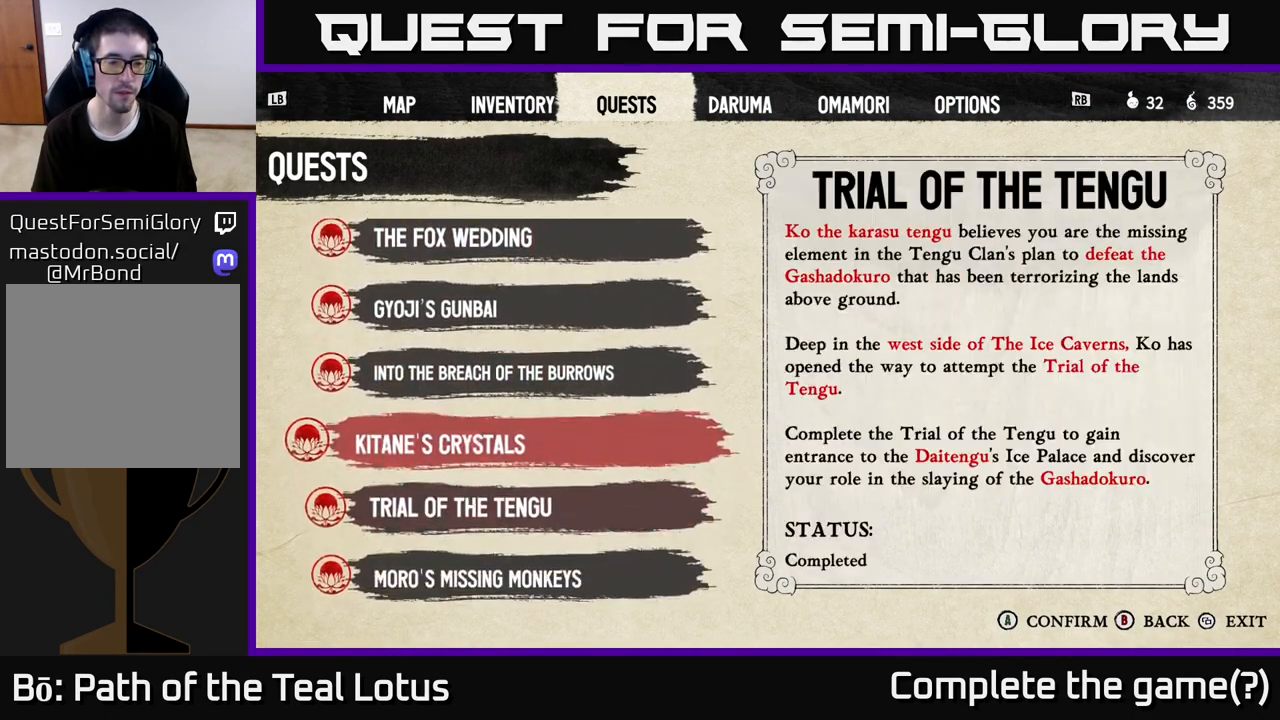
{"buttons": [], "left_stick": "center", "right_stick": "center", "events": [[17, "DPAD_DOWN", "down"], [100, "DPAD_DOWN", "up"], [183, "DPAD_DOWN", "down"], [267, "DPAD_DOWN", "up"], [367, "DPAD_DOWN", "down"], [417, "DPAD_DOWN", "up"]]}
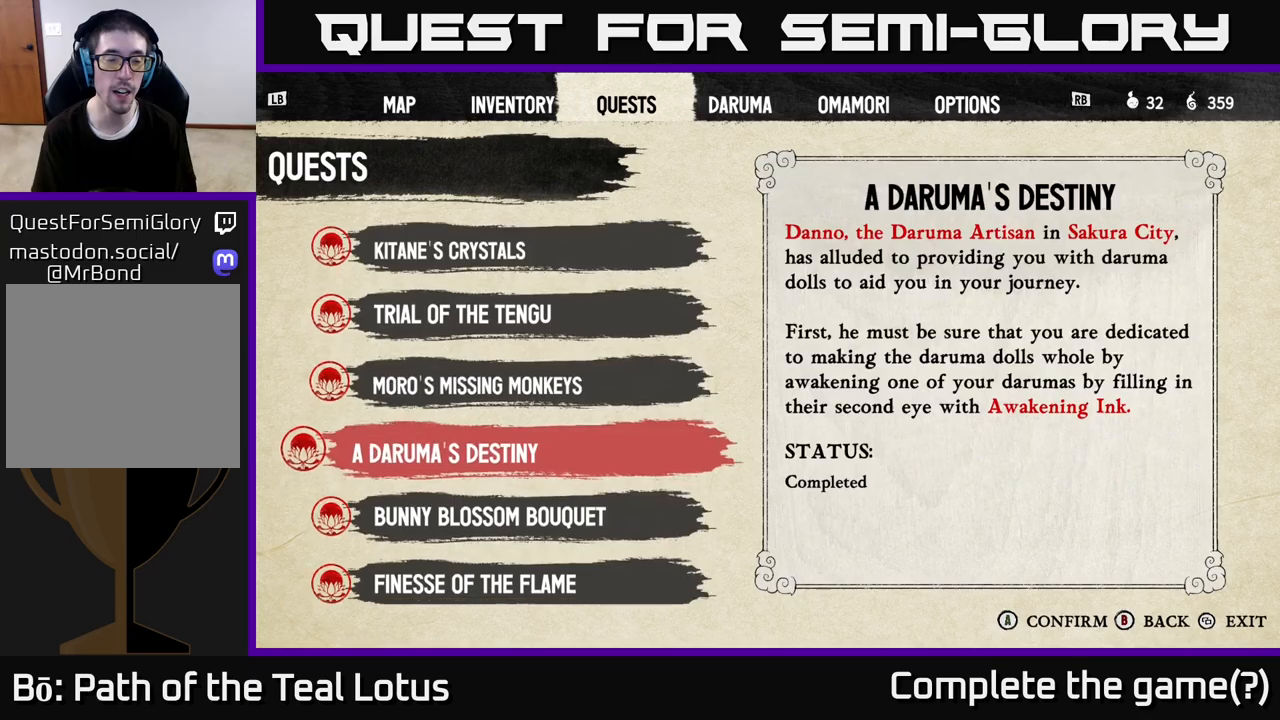
{"buttons": [], "left_stick": "center", "right_stick": "center", "events": [[17, "DPAD_DOWN", "down"], [83, "DPAD_DOWN", "up"], [183, "DPAD_DOWN", "down"], [250, "DPAD_DOWN", "up"], [350, "DPAD_DOWN", "down"], [433, "DPAD_DOWN", "up"]]}
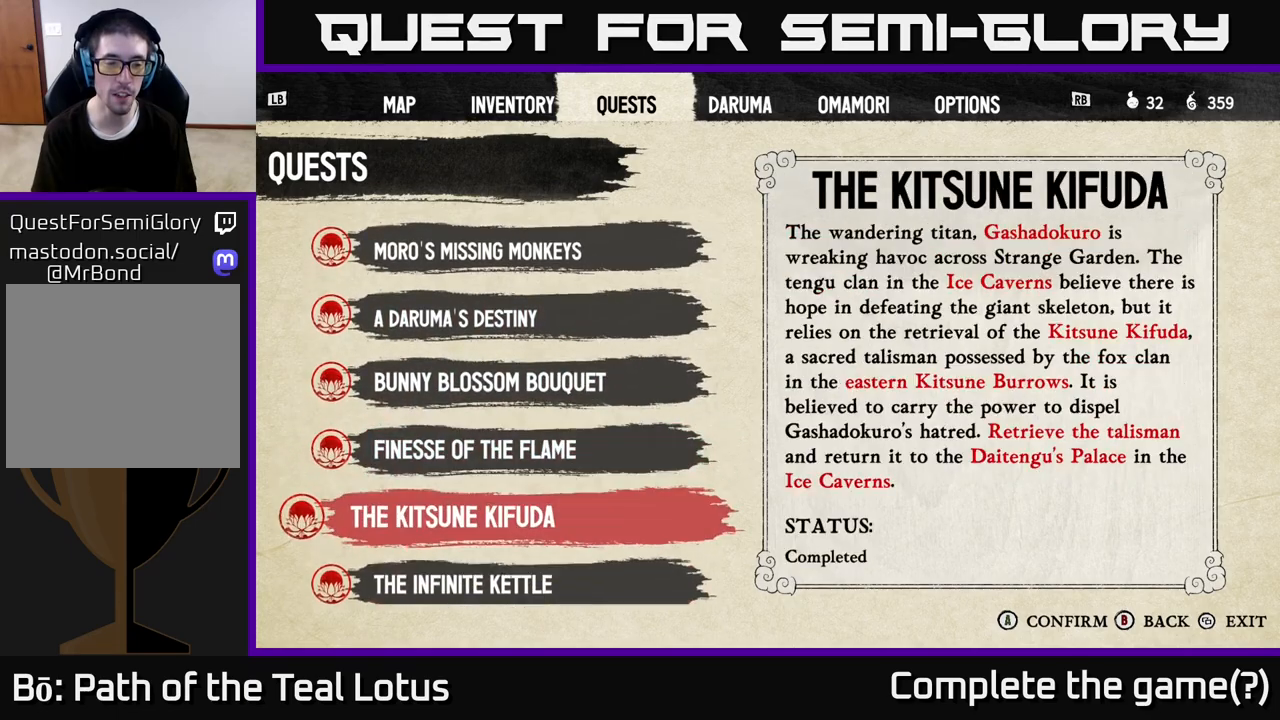
{"buttons": ["DPAD_UP"], "left_stick": "center", "right_stick": "center", "events": [[33, "DPAD_DOWN", "down"], [117, "DPAD_DOWN", "up"], [417, "DPAD_UP", "down"]]}
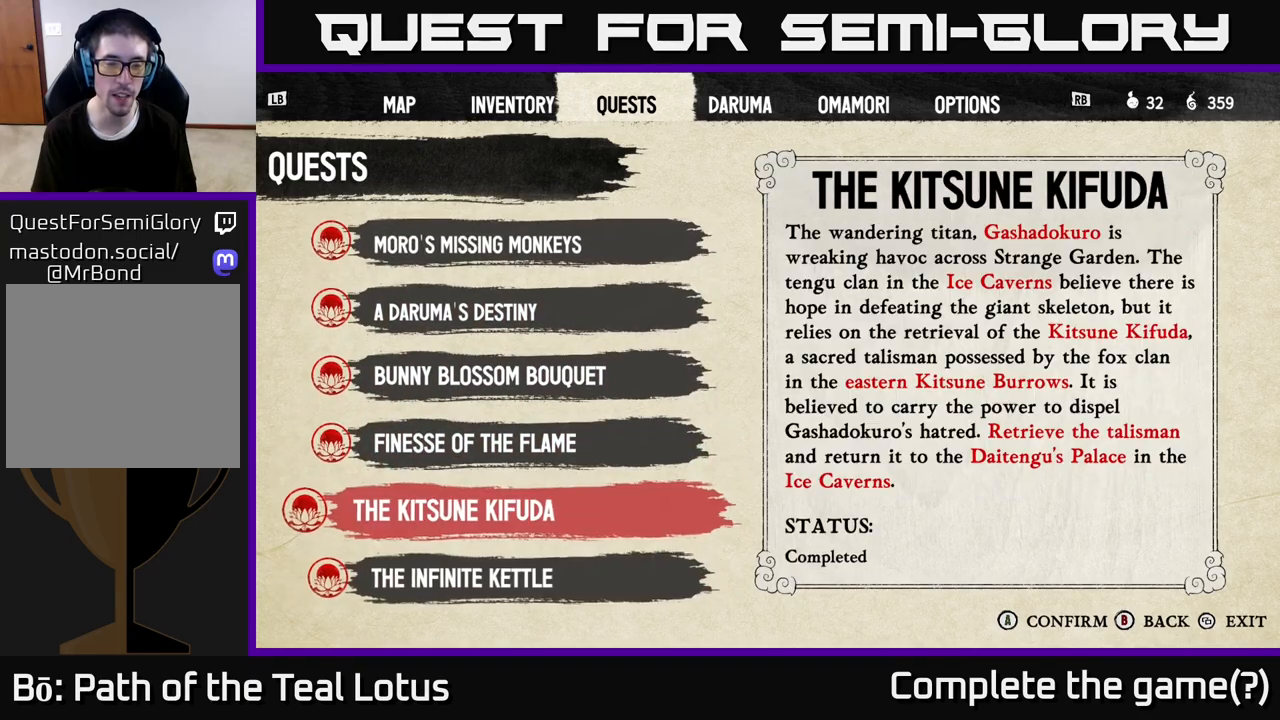
{"buttons": ["DPAD_UP"], "left_stick": "center", "right_stick": "center", "events": []}
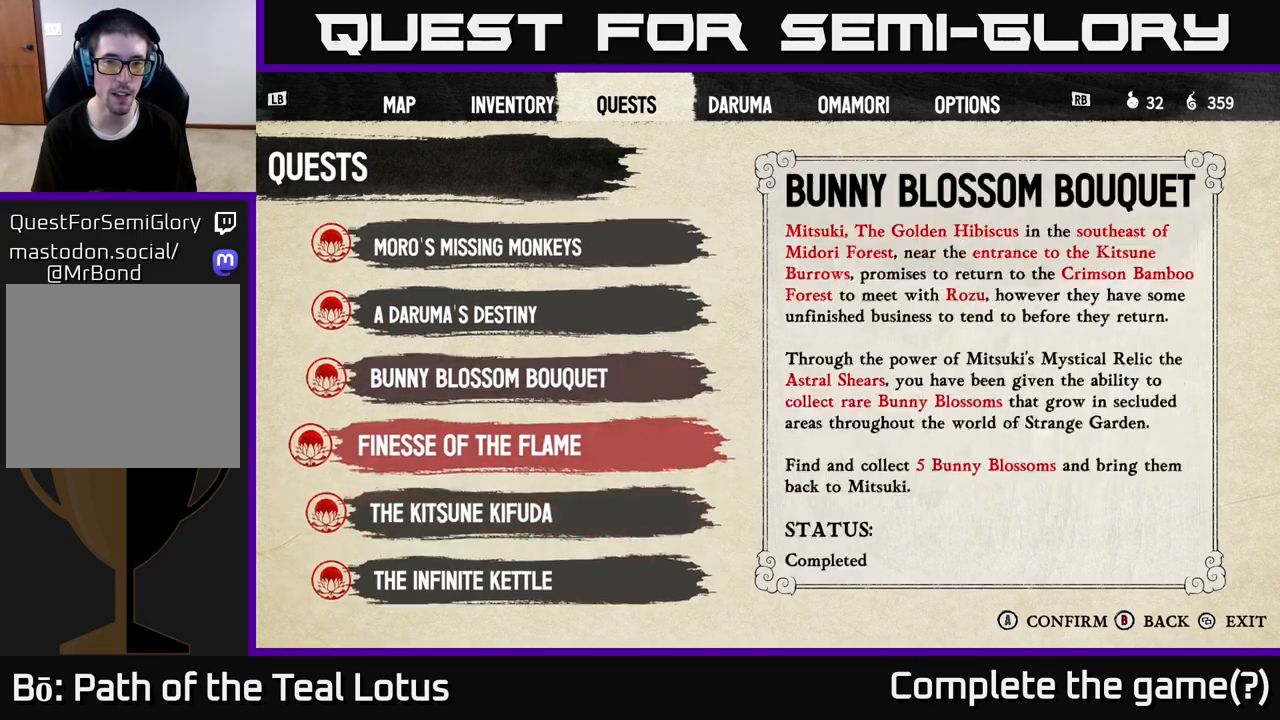
{"buttons": ["DPAD_UP"], "left_stick": "center", "right_stick": "center", "events": []}
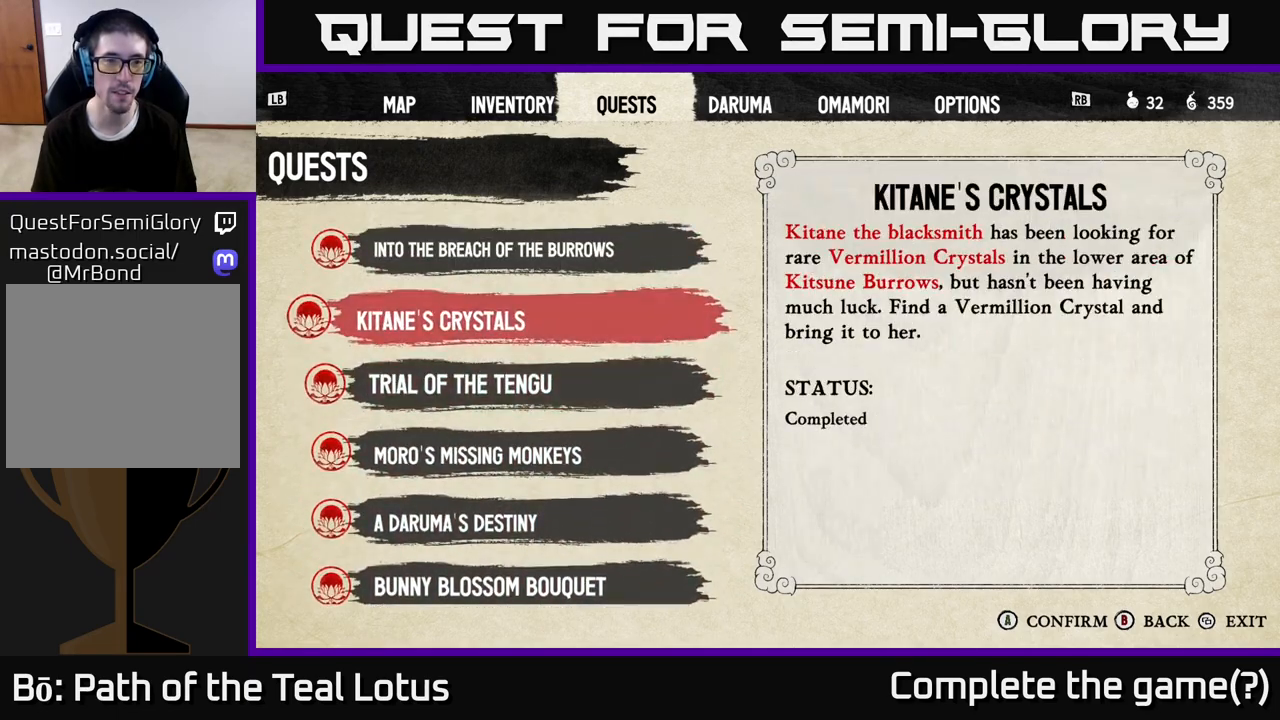
{"buttons": ["DPAD_UP"], "left_stick": "center", "right_stick": "center", "events": []}
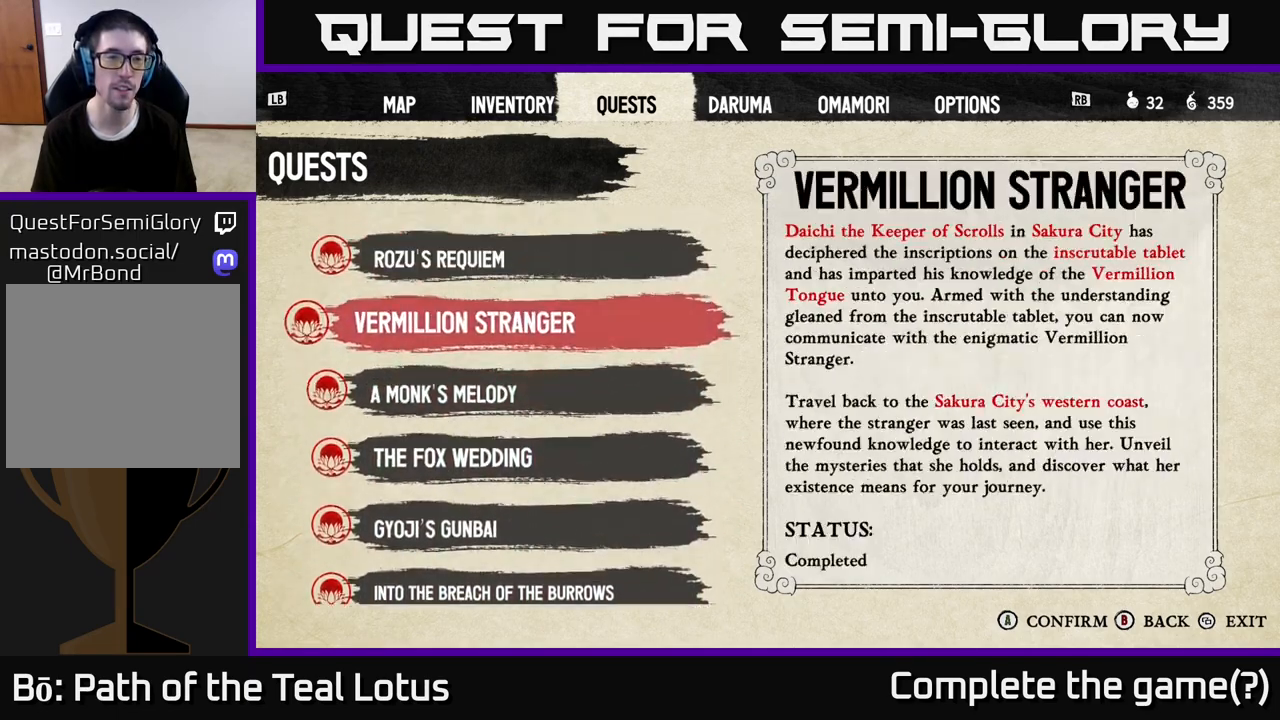
{"buttons": [], "left_stick": "center", "right_stick": "center", "events": [[17, "DPAD_UP", "up"], [100, "B", "down"], [267, "B", "up"]]}
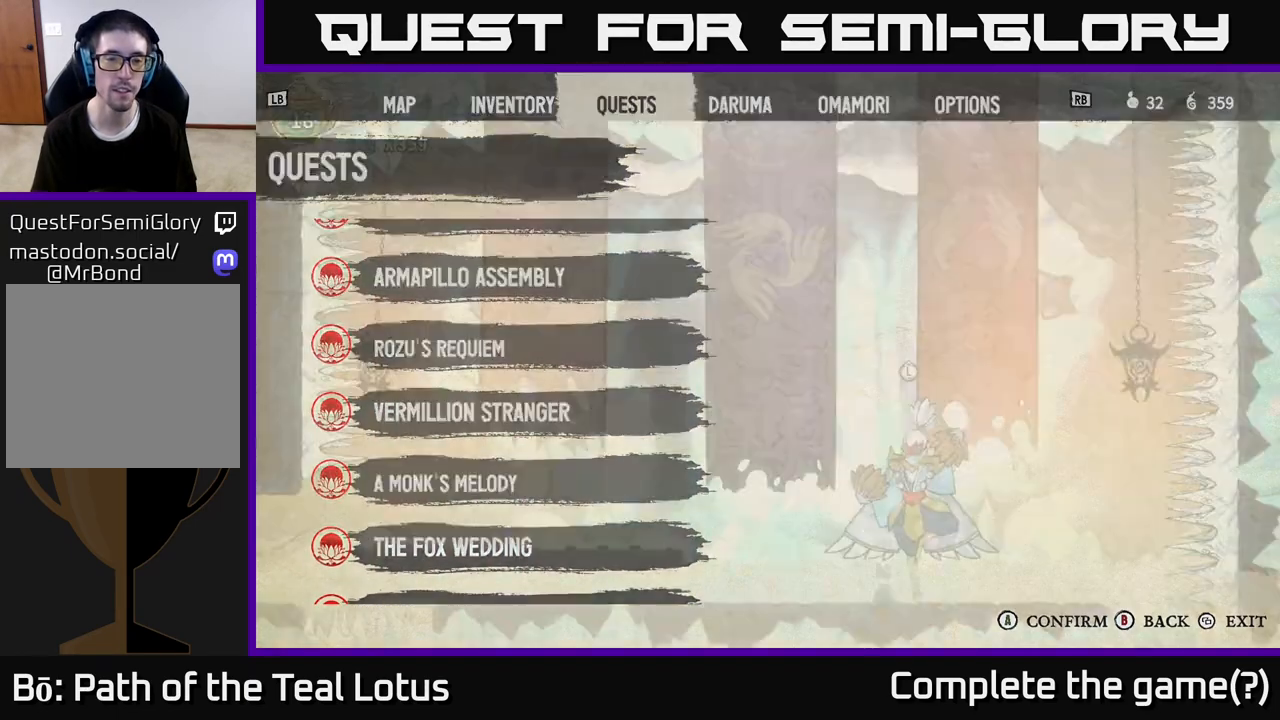
{"buttons": [], "left_stick": "left", "right_stick": "center", "events": [[17, "B", "down"], [117, "B", "up"], [383, "left_stick", "left"]]}
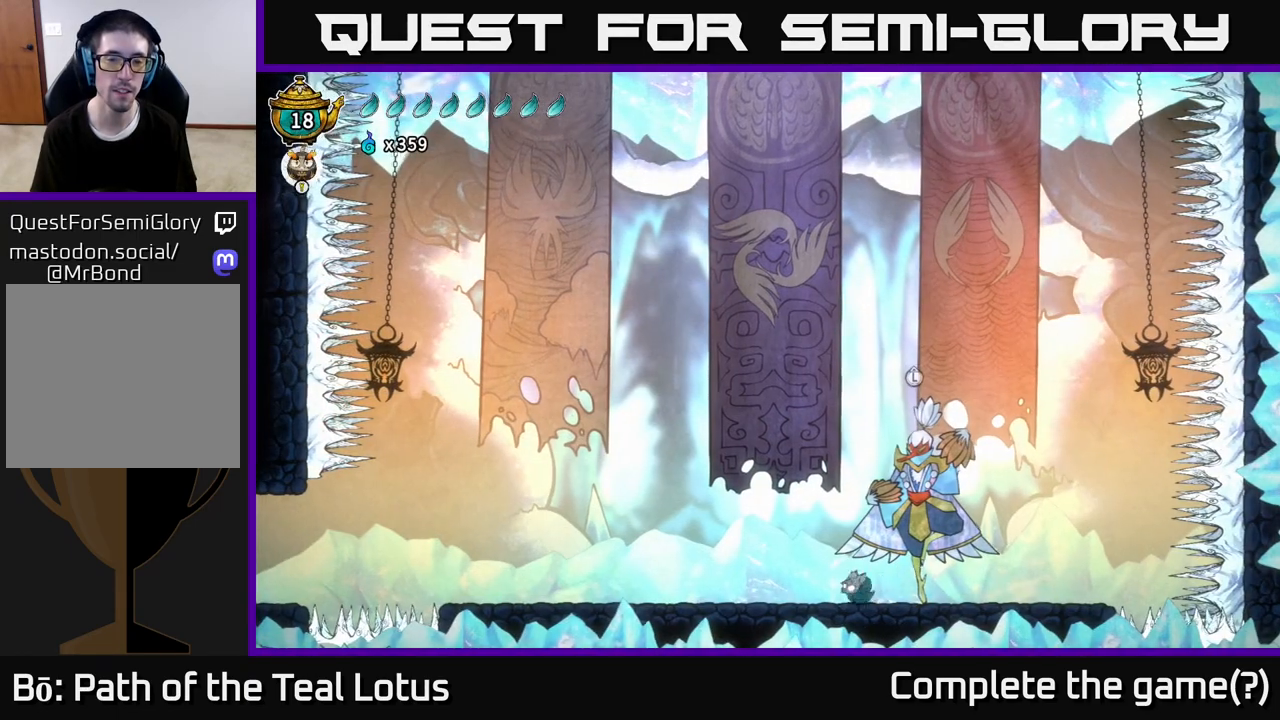
{"buttons": [], "left_stick": "left", "right_stick": "center", "events": []}
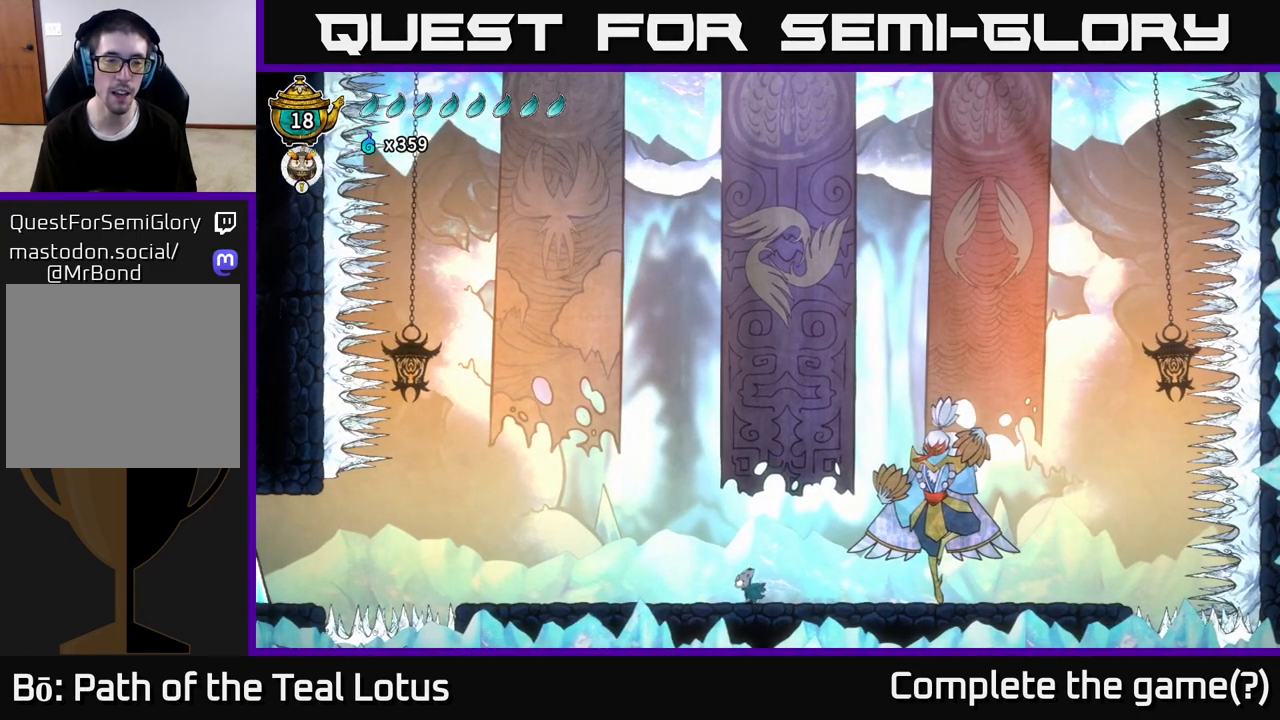
{"buttons": ["R2"], "left_stick": "left", "right_stick": "center", "events": [[383, "R2", "down"]]}
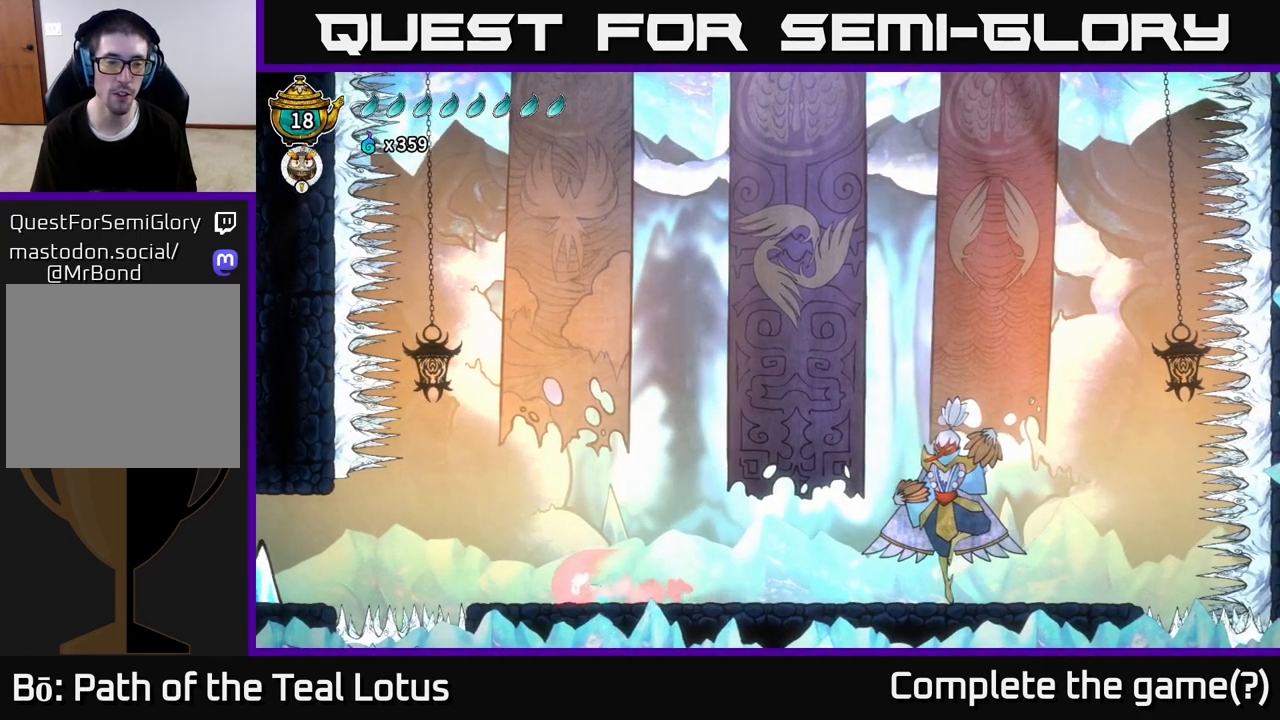
{"buttons": ["R2"], "left_stick": "left", "right_stick": "center", "events": [[183, "A", "down"], [300, "A", "up"]]}
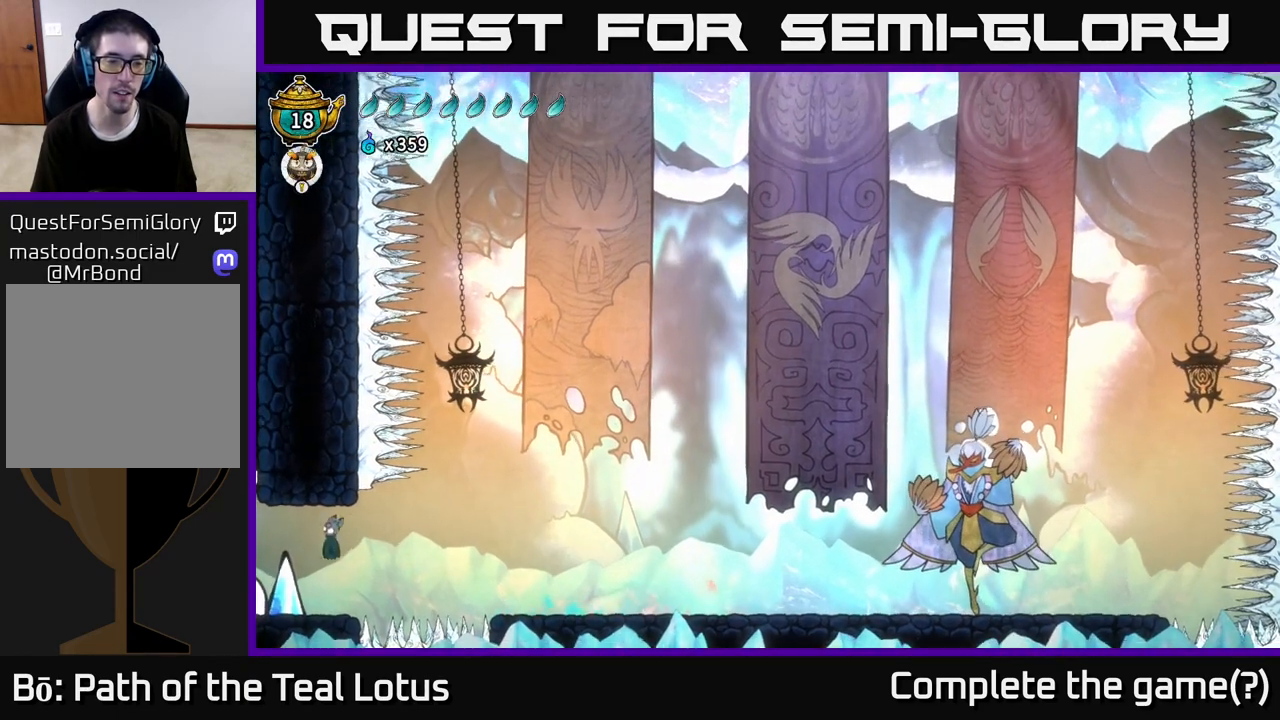
{"buttons": [], "left_stick": "right", "right_stick": "center", "events": [[167, "R2", "up"], [417, "left_stick", "center"], [467, "left_stick", "right"]]}